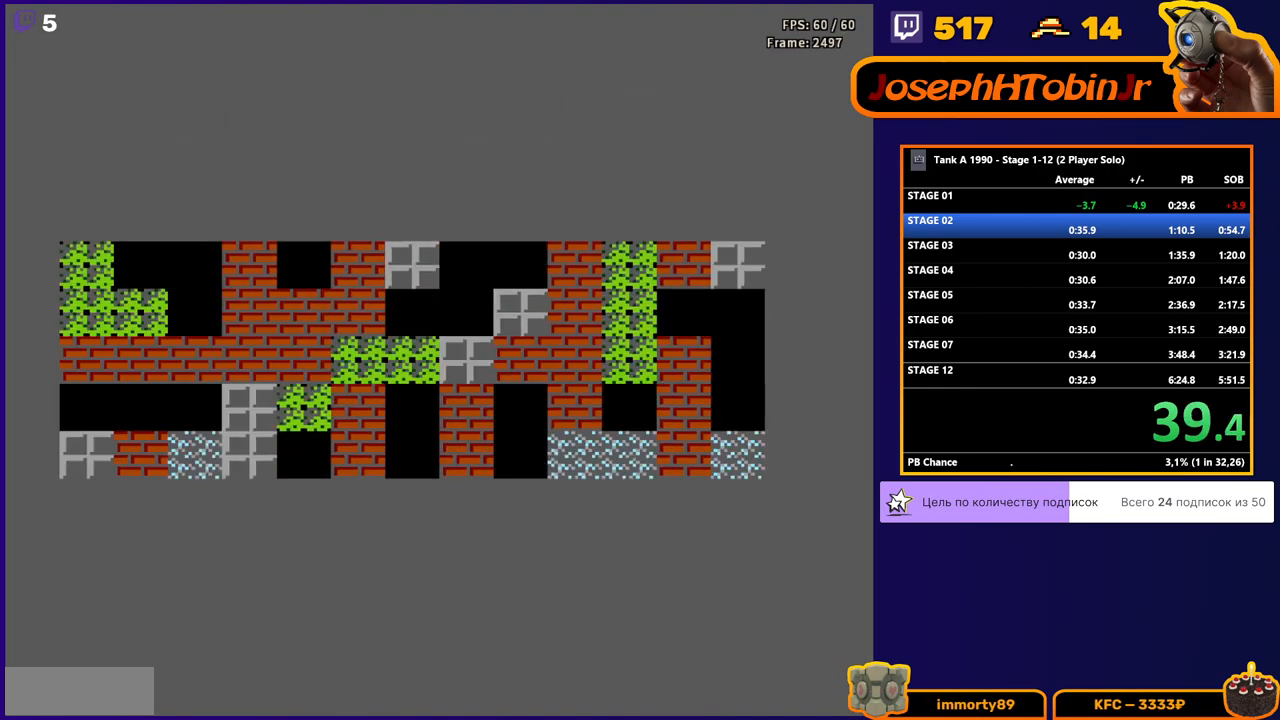
Gameplay with a controller (Nintendo layout); each line is a JSON object with the inputs held at the frame after it. "events" lists button and stick changes between this image and that frame as [ms after this image, input, new state], when the widget could be followed in between. Not read: L3 R3.
{"buttons": ["B", "DPAD_UP"], "events": [[267, "DPAD_UP", "down"], [433, "B", "down"]]}
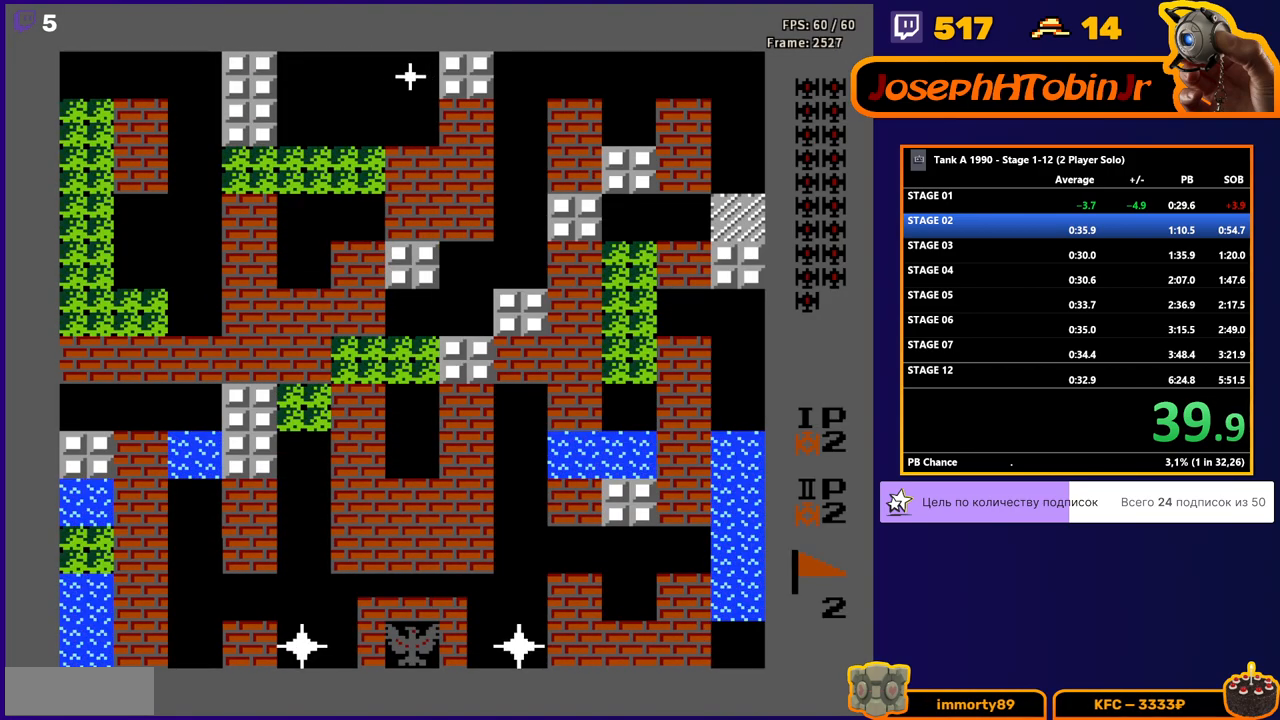
{"buttons": ["B", "DPAD_UP"], "events": []}
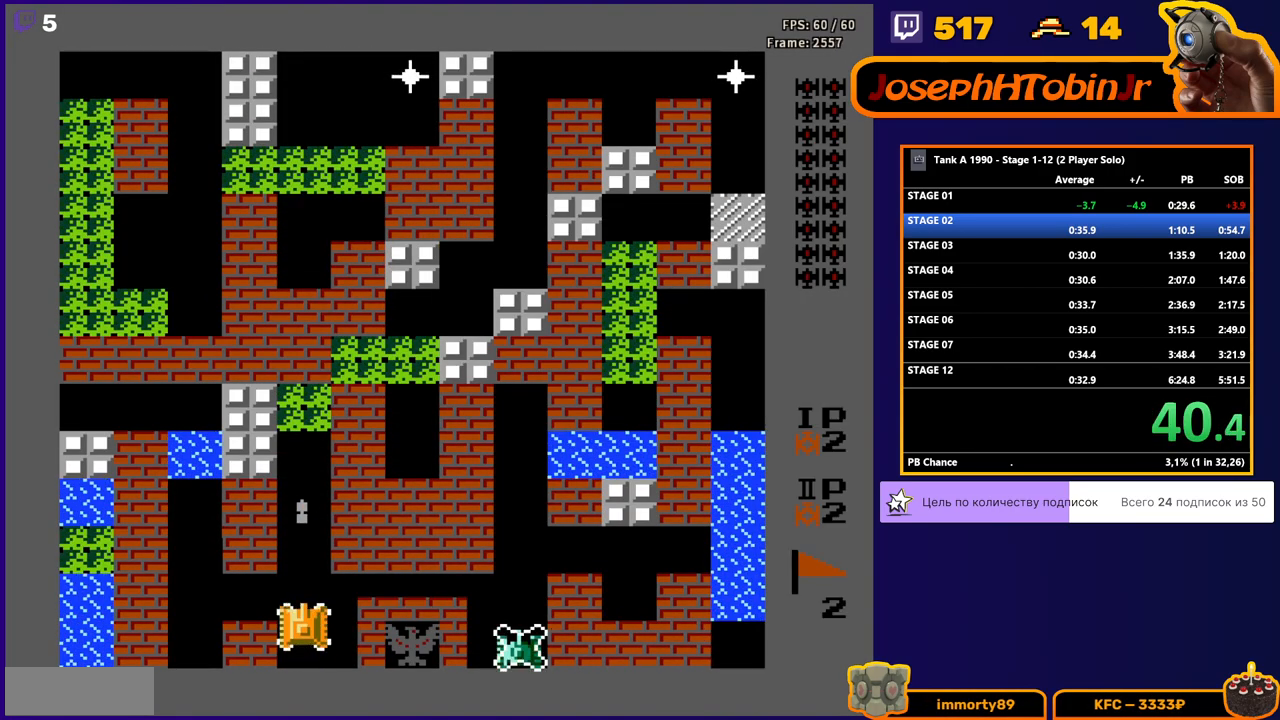
{"buttons": ["B", "DPAD_UP"], "events": []}
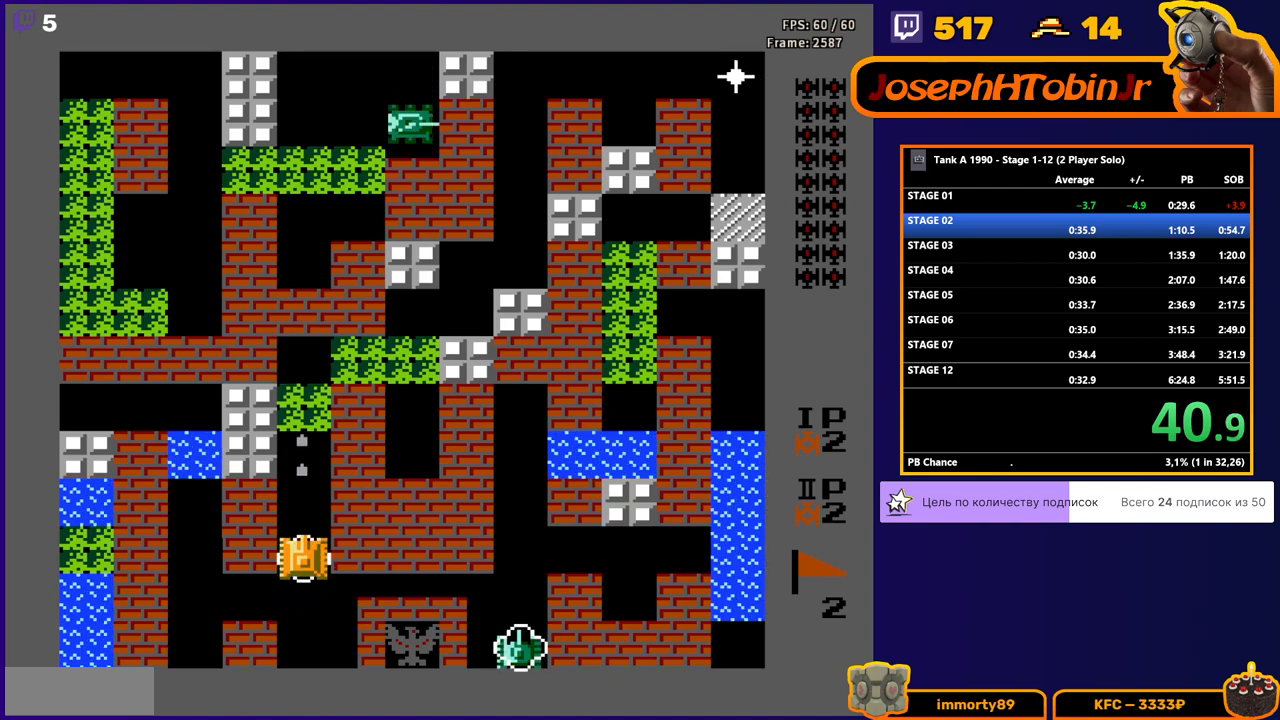
{"buttons": ["B", "DPAD_UP"], "events": []}
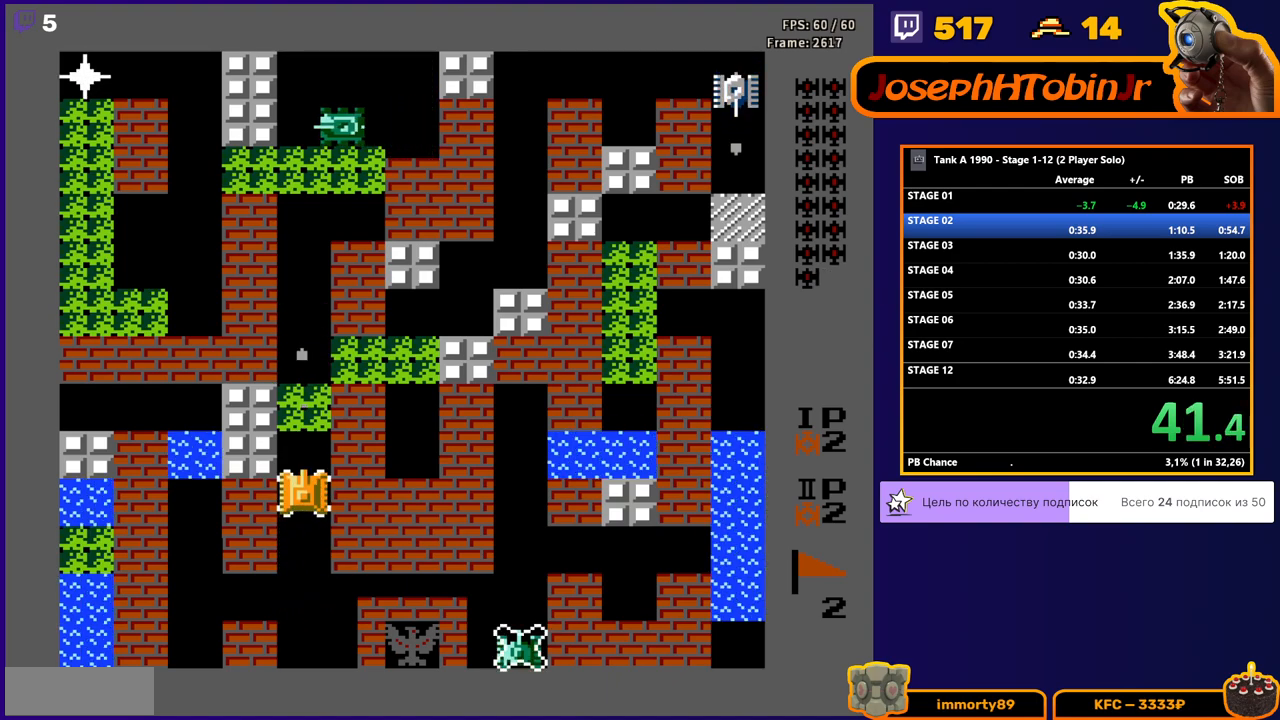
{"buttons": ["B", "DPAD_UP"], "events": []}
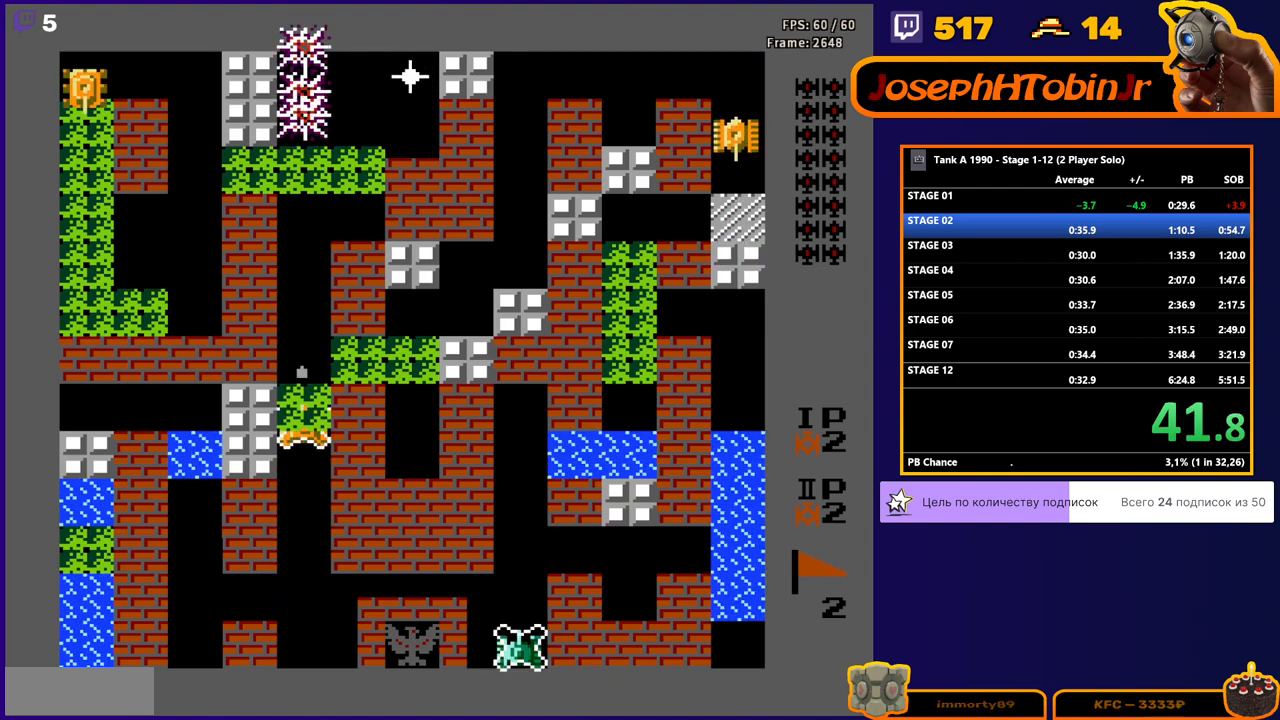
{"buttons": ["DPAD_UP"], "events": [[83, "B", "up"]]}
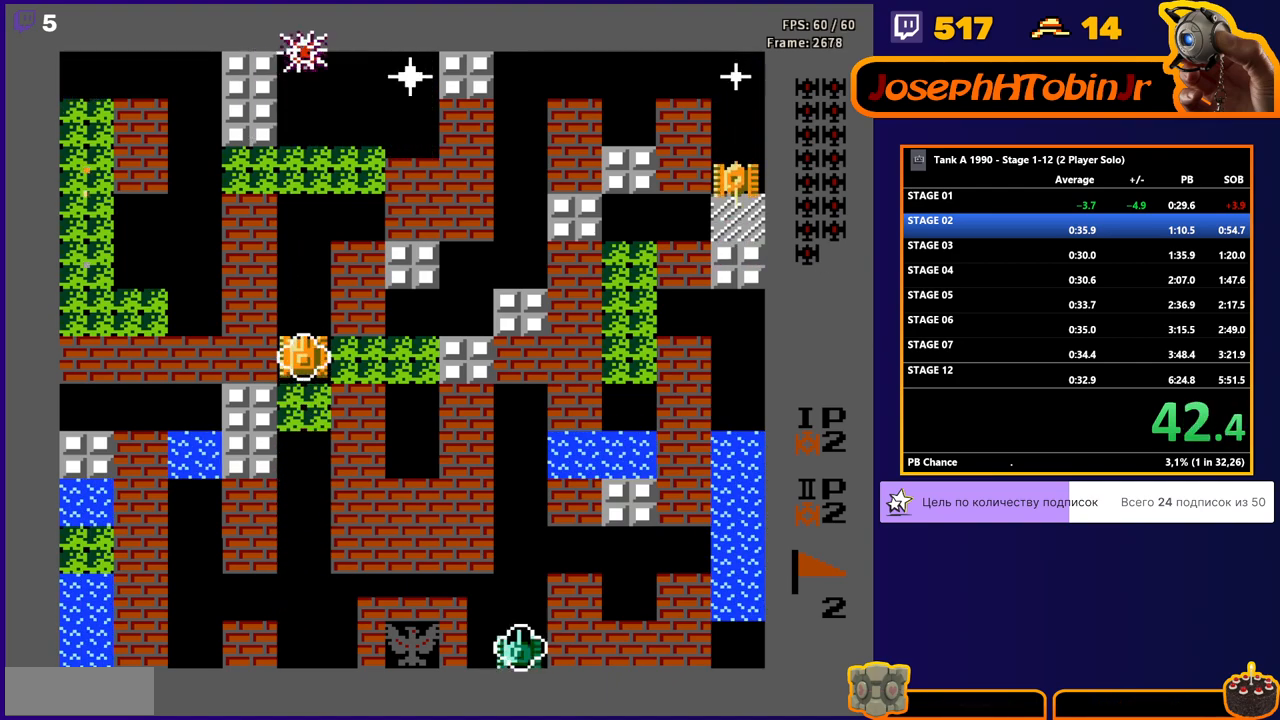
{"buttons": ["B", "DPAD_LEFT"], "events": [[400, "DPAD_LEFT", "down"], [400, "DPAD_UP", "up"], [417, "B", "down"]]}
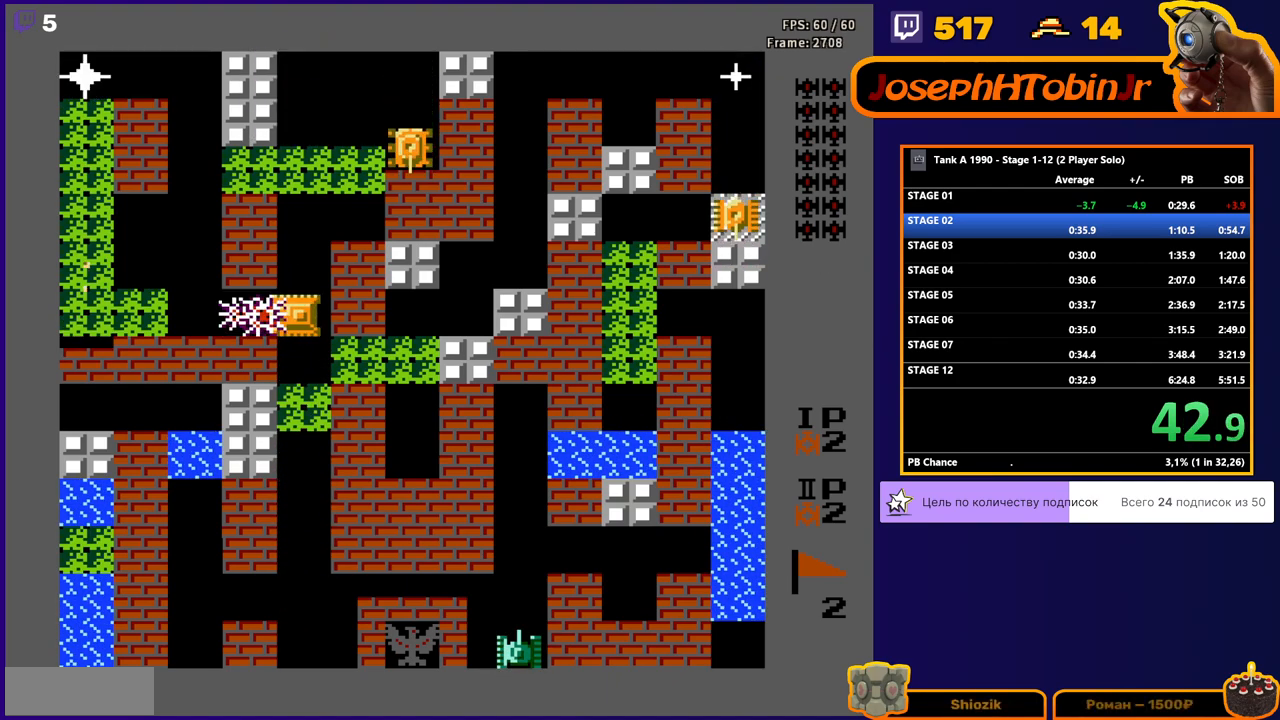
{"buttons": ["B", "DPAD_LEFT"], "events": []}
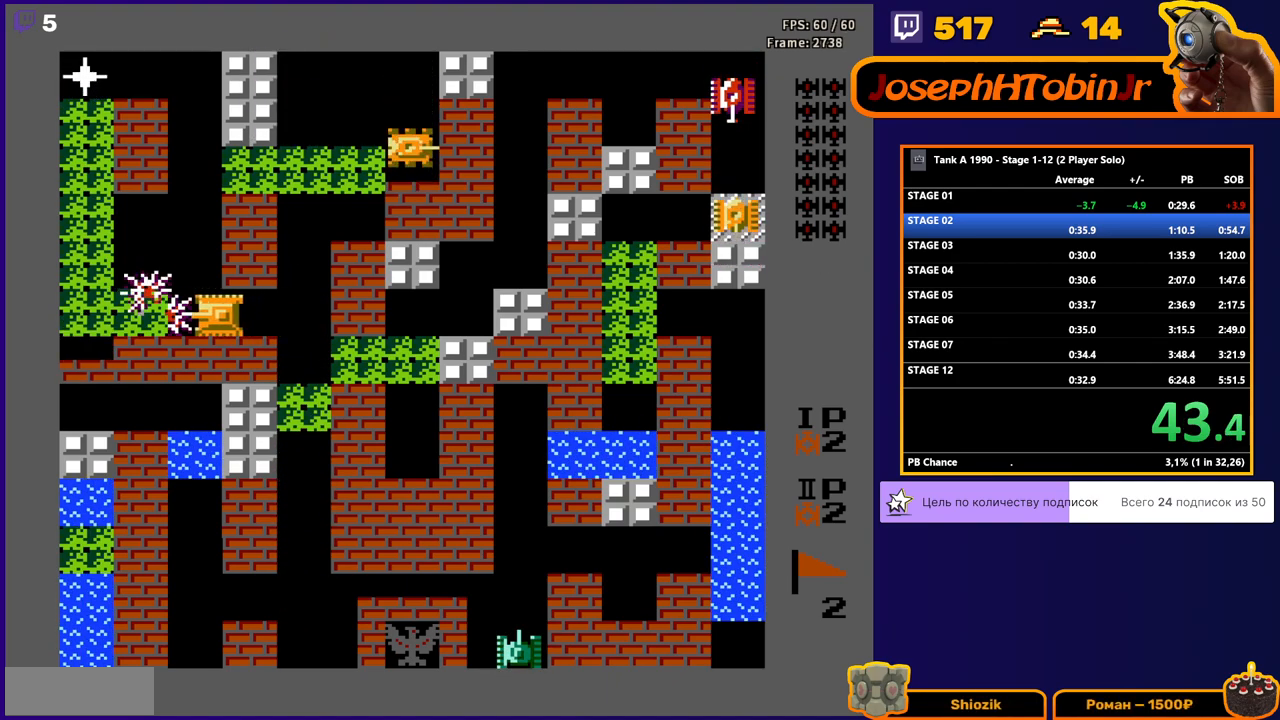
{"buttons": ["DPAD_UP"], "events": [[150, "B", "up"], [167, "DPAD_LEFT", "up"], [167, "DPAD_UP", "down"]]}
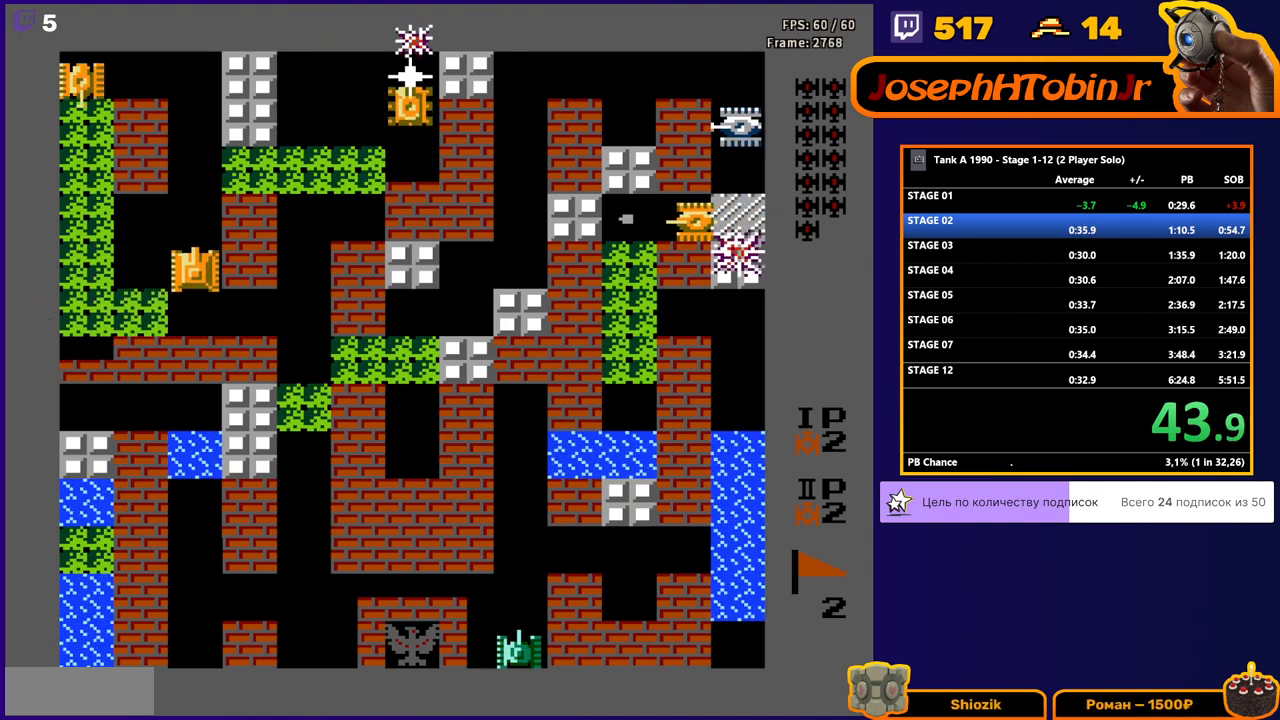
{"buttons": ["B", "DPAD_RIGHT"], "events": [[350, "DPAD_RIGHT", "down"], [367, "B", "down"], [367, "DPAD_UP", "up"]]}
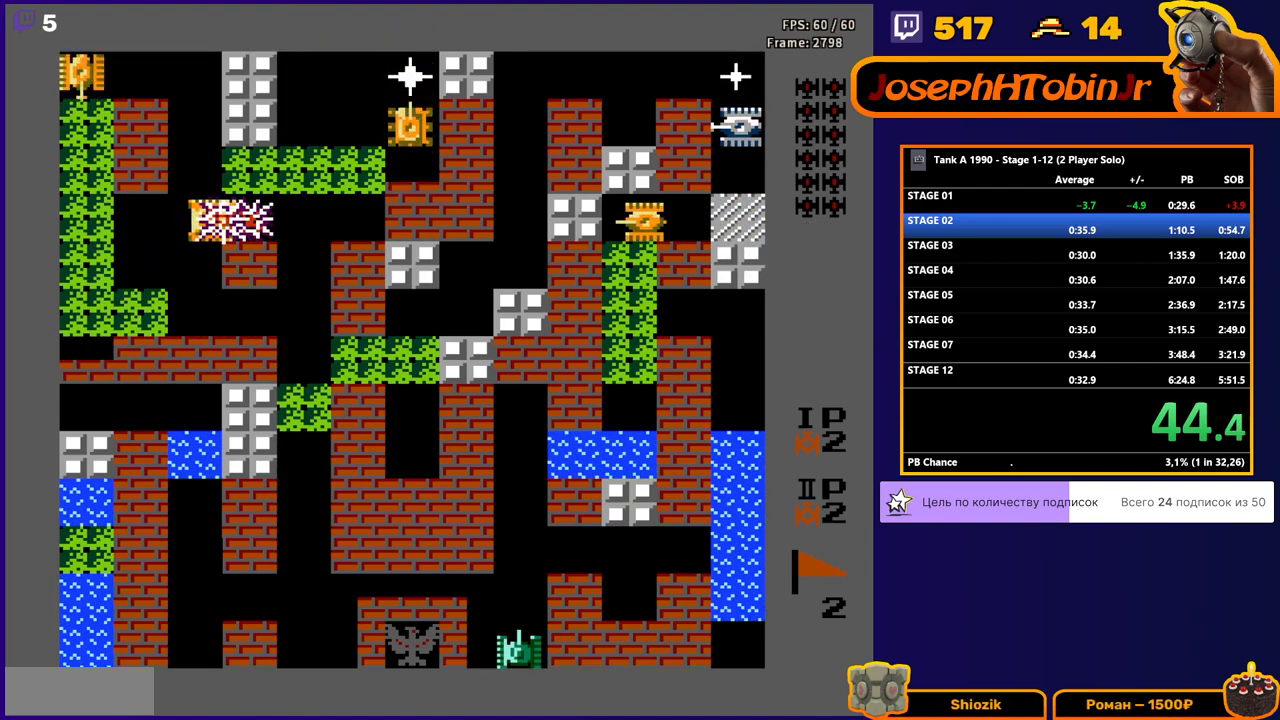
{"buttons": ["B"], "events": [[133, "DPAD_RIGHT", "up"]]}
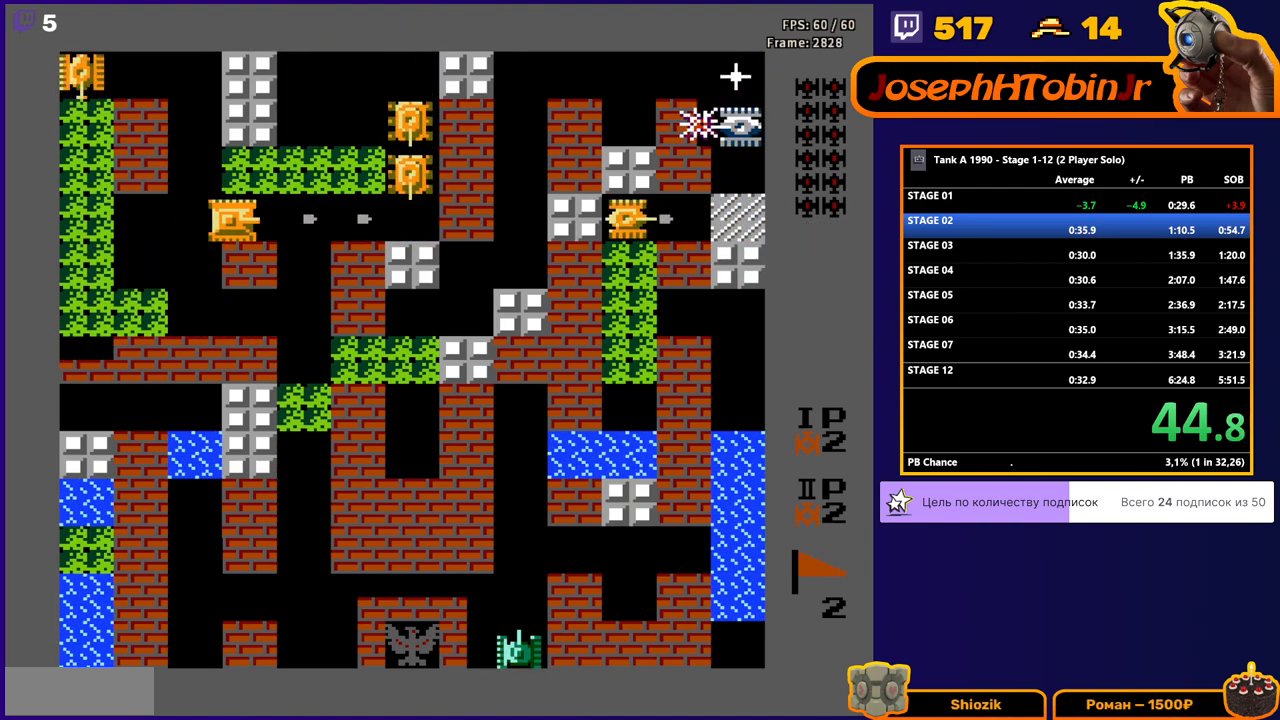
{"buttons": ["B"], "events": []}
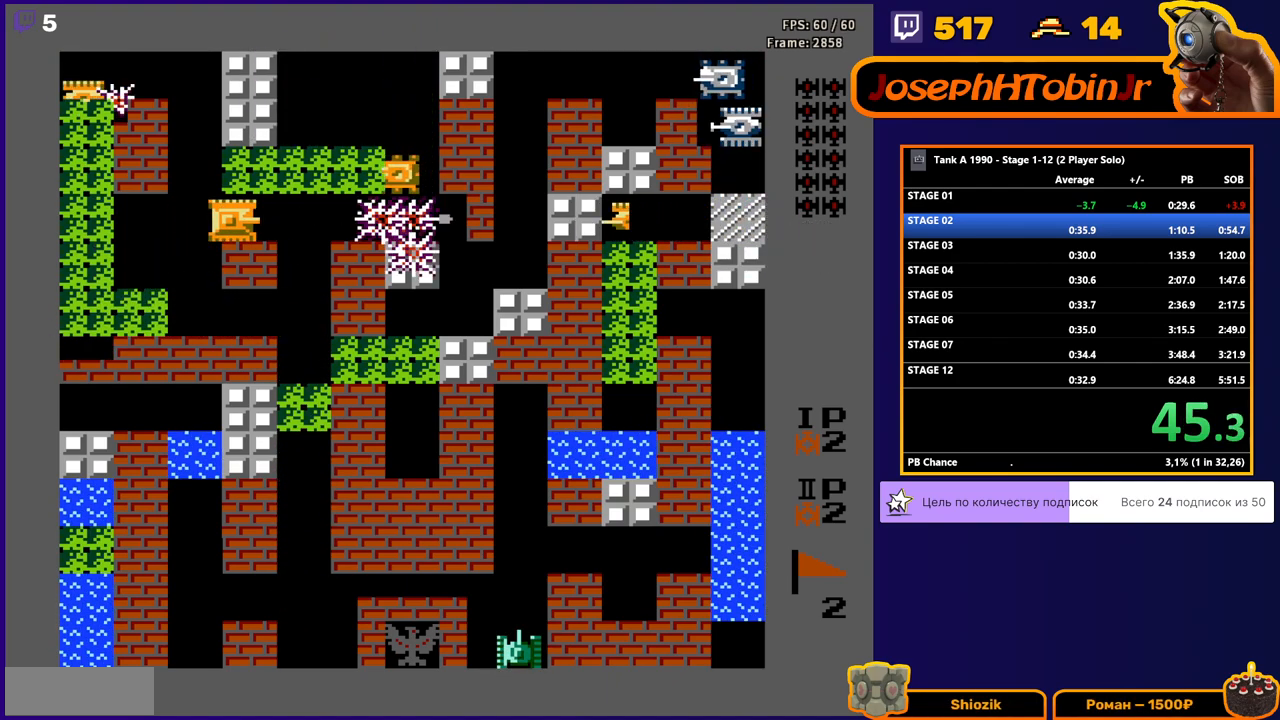
{"buttons": [], "events": [[450, "B", "up"]]}
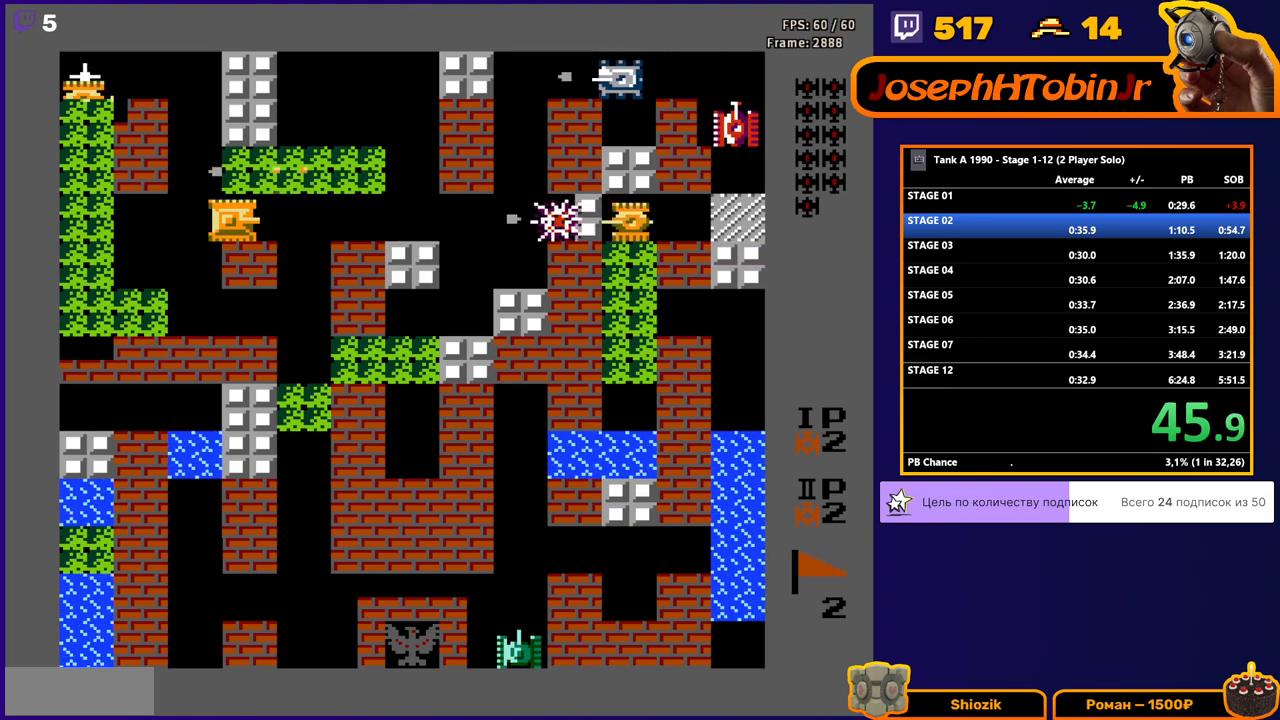
{"buttons": [], "events": [[100, "DPAD_LEFT", "down"], [250, "DPAD_LEFT", "up"], [250, "DPAD_UP", "down"], [333, "B", "down"], [367, "DPAD_UP", "up"], [483, "B", "up"]]}
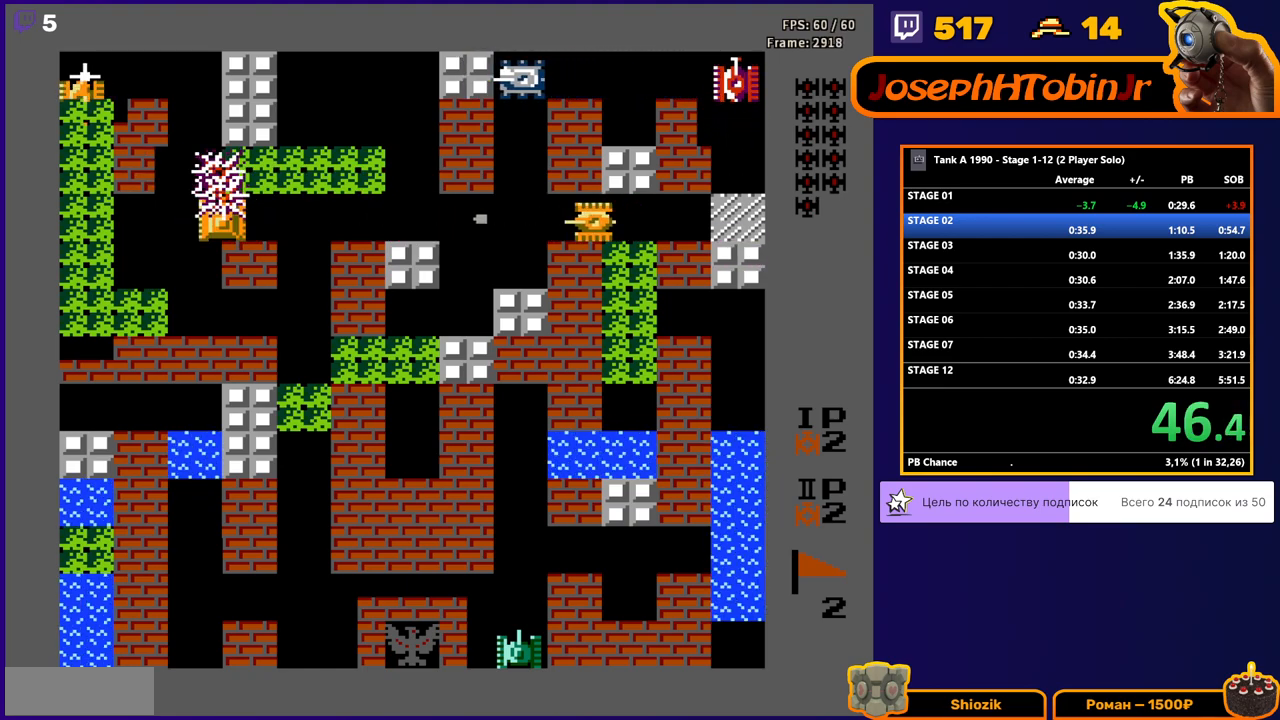
{"buttons": ["B"], "events": [[83, "DPAD_RIGHT", "down"], [117, "B", "down"], [200, "DPAD_RIGHT", "up"]]}
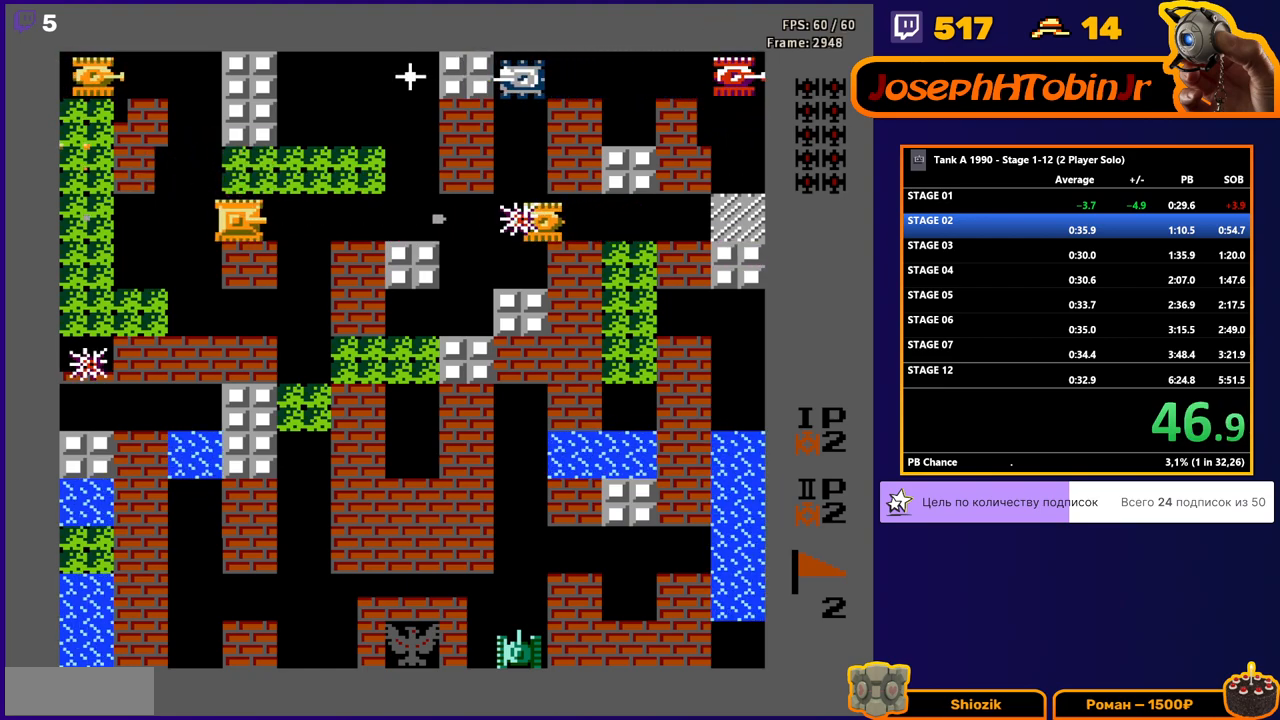
{"buttons": ["DPAD_LEFT"], "events": [[400, "DPAD_LEFT", "down"], [417, "B", "up"]]}
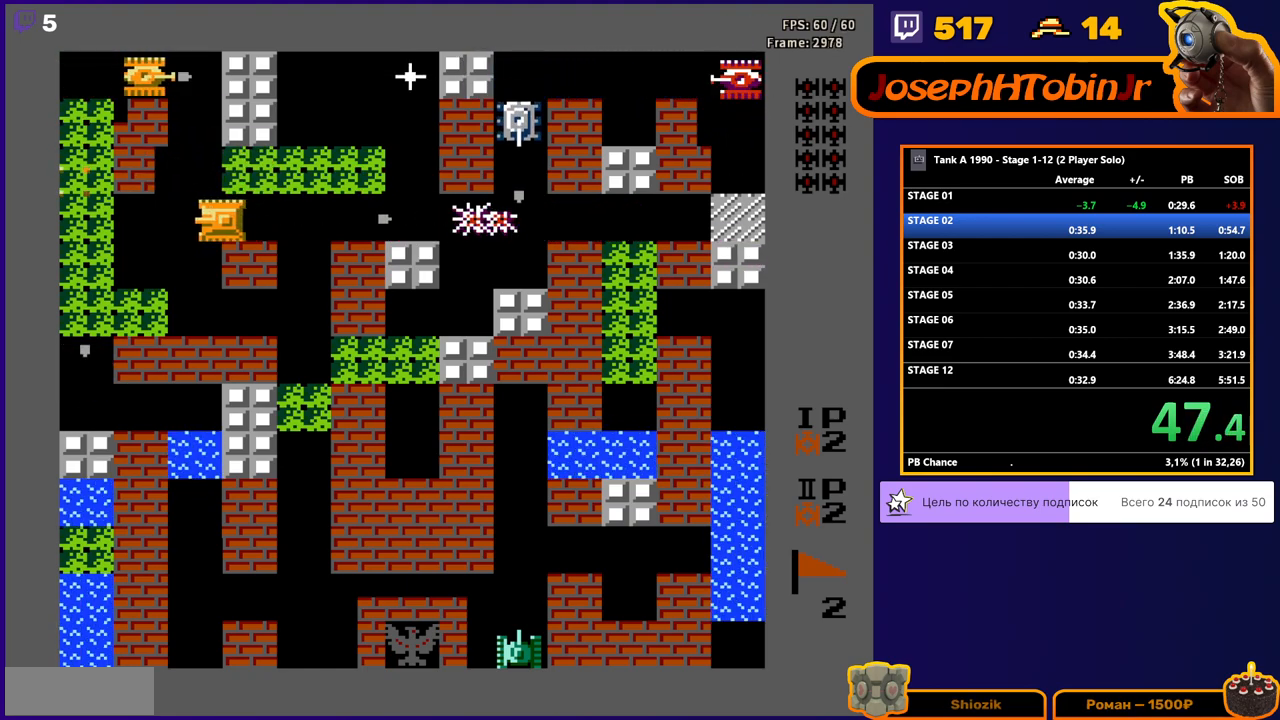
{"buttons": ["B", "DPAD_RIGHT"], "events": [[83, "B", "down"], [433, "B", "up"], [433, "DPAD_DOWN", "down"], [433, "DPAD_LEFT", "up"], [450, "DPAD_DOWN", "up"], [450, "DPAD_RIGHT", "down"], [483, "B", "down"]]}
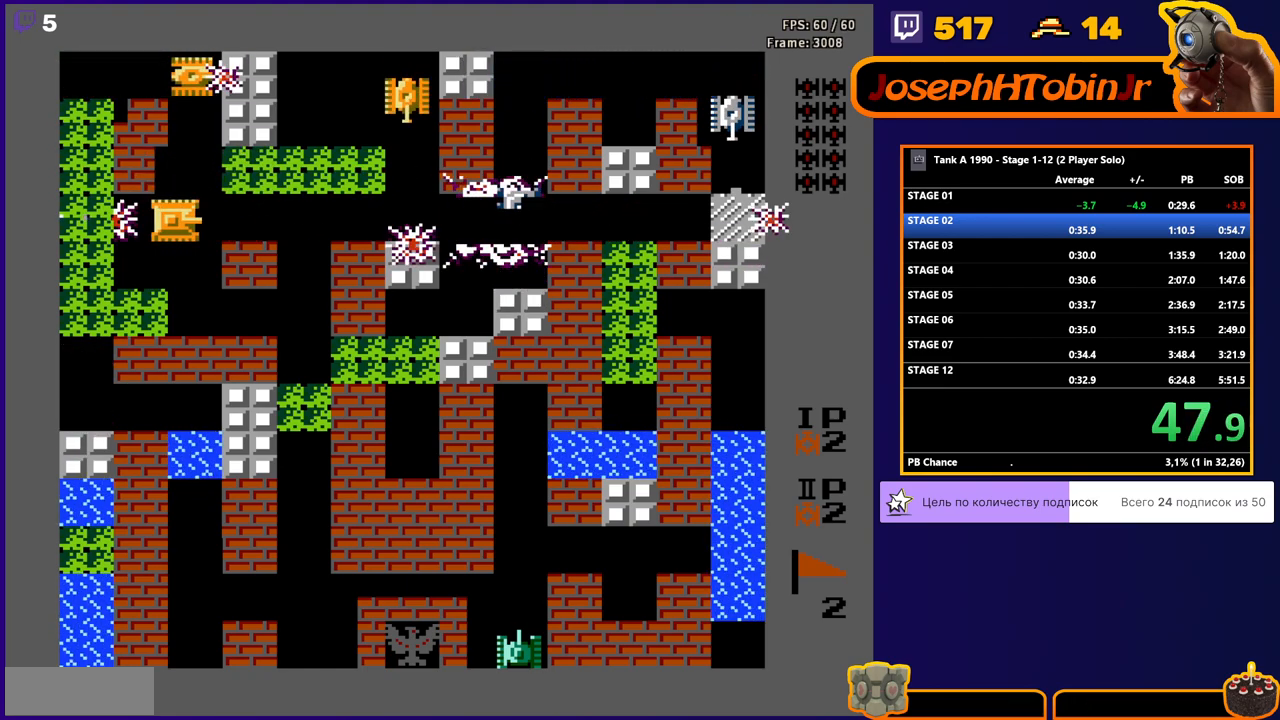
{"buttons": ["DPAD_LEFT"], "events": [[50, "DPAD_RIGHT", "up"], [317, "DPAD_LEFT", "down"], [367, "B", "up"]]}
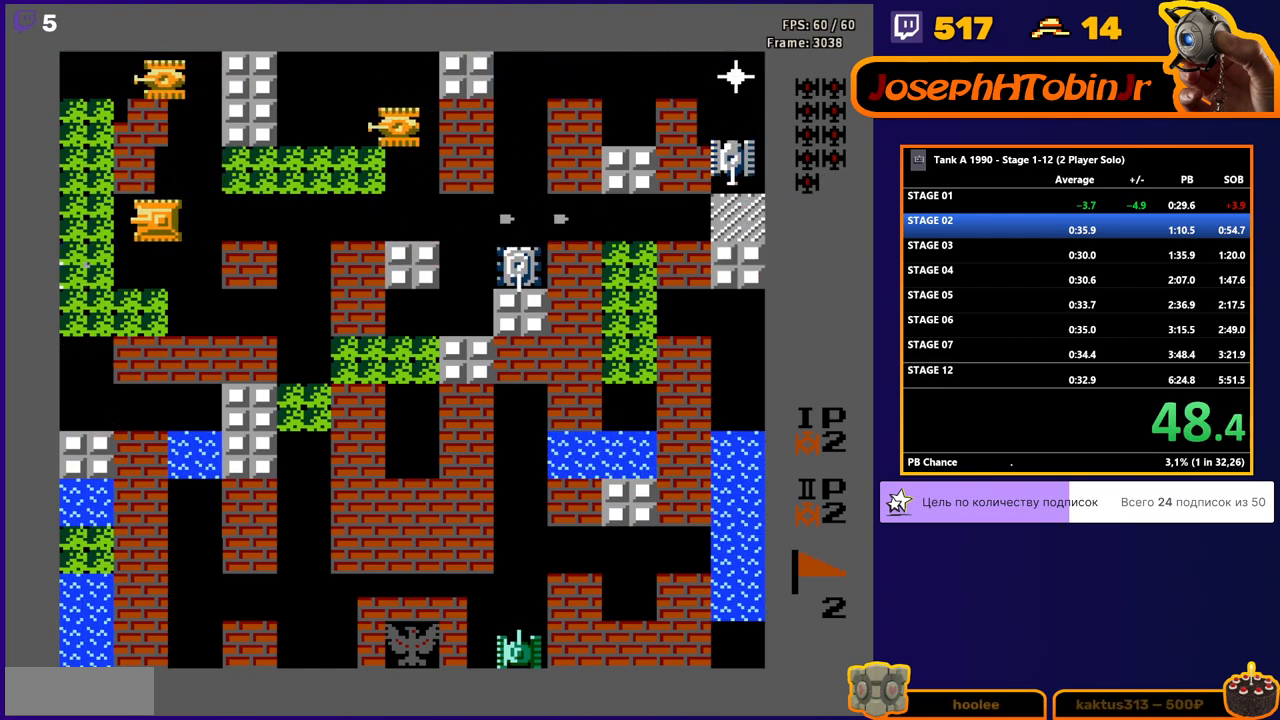
{"buttons": ["DPAD_UP"], "events": [[283, "DPAD_DOWN", "down"], [283, "DPAD_LEFT", "up"], [300, "B", "down"], [383, "B", "up"], [400, "DPAD_DOWN", "up"], [400, "DPAD_UP", "down"]]}
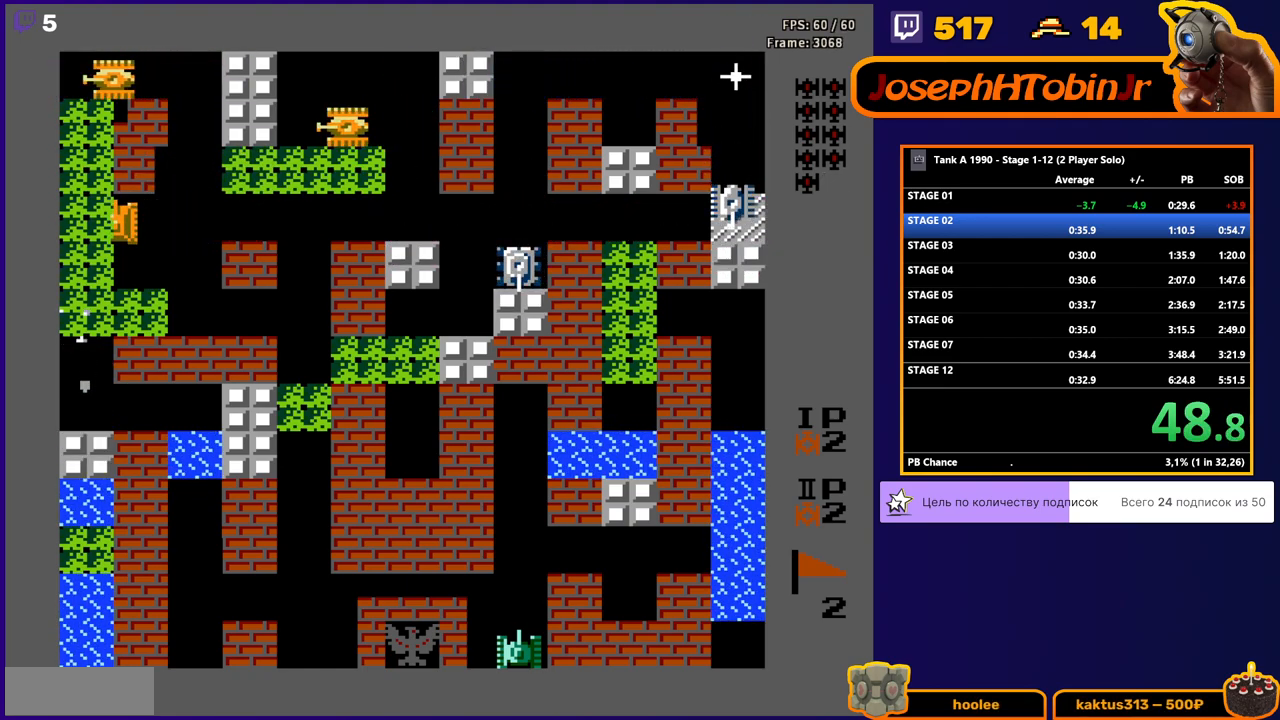
{"buttons": [], "events": [[83, "DPAD_RIGHT", "down"], [100, "DPAD_UP", "up"], [267, "B", "down"], [367, "DPAD_RIGHT", "up"], [433, "B", "up"]]}
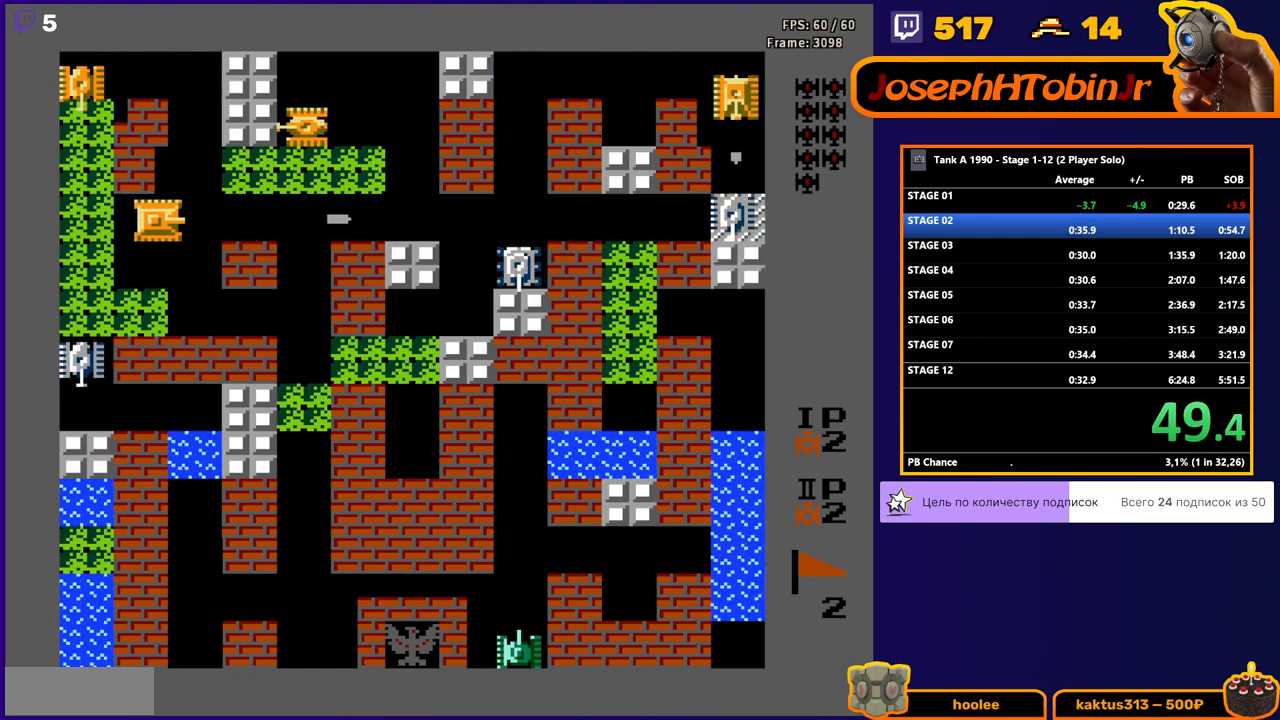
{"buttons": ["B"], "events": [[33, "B", "down"], [117, "DPAD_RIGHT", "down"], [250, "DPAD_RIGHT", "up"]]}
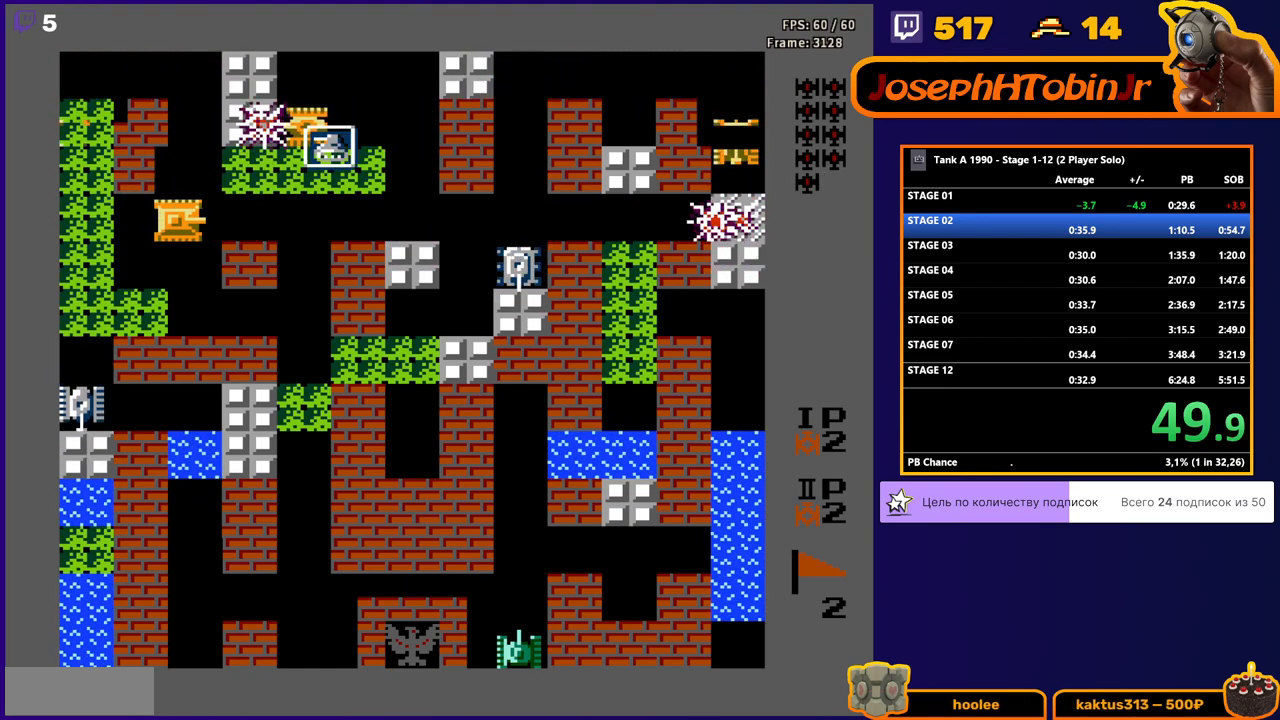
{"buttons": ["B"], "events": []}
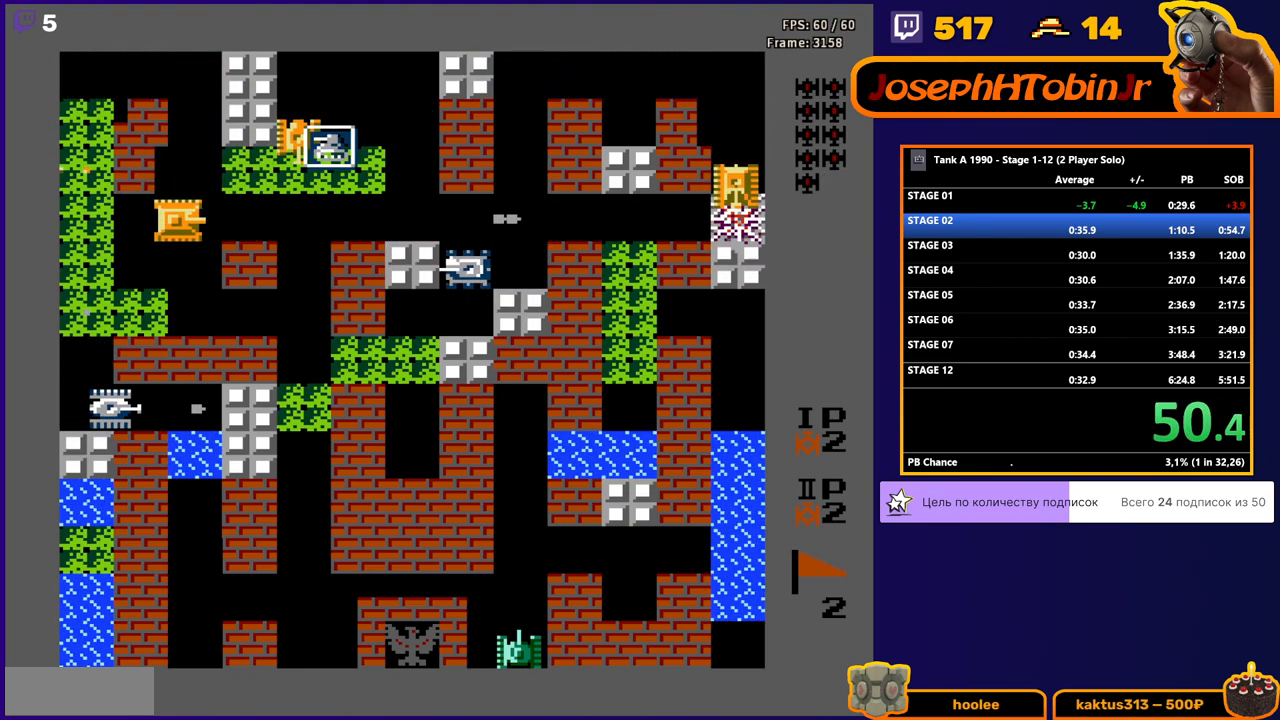
{"buttons": ["B"], "events": []}
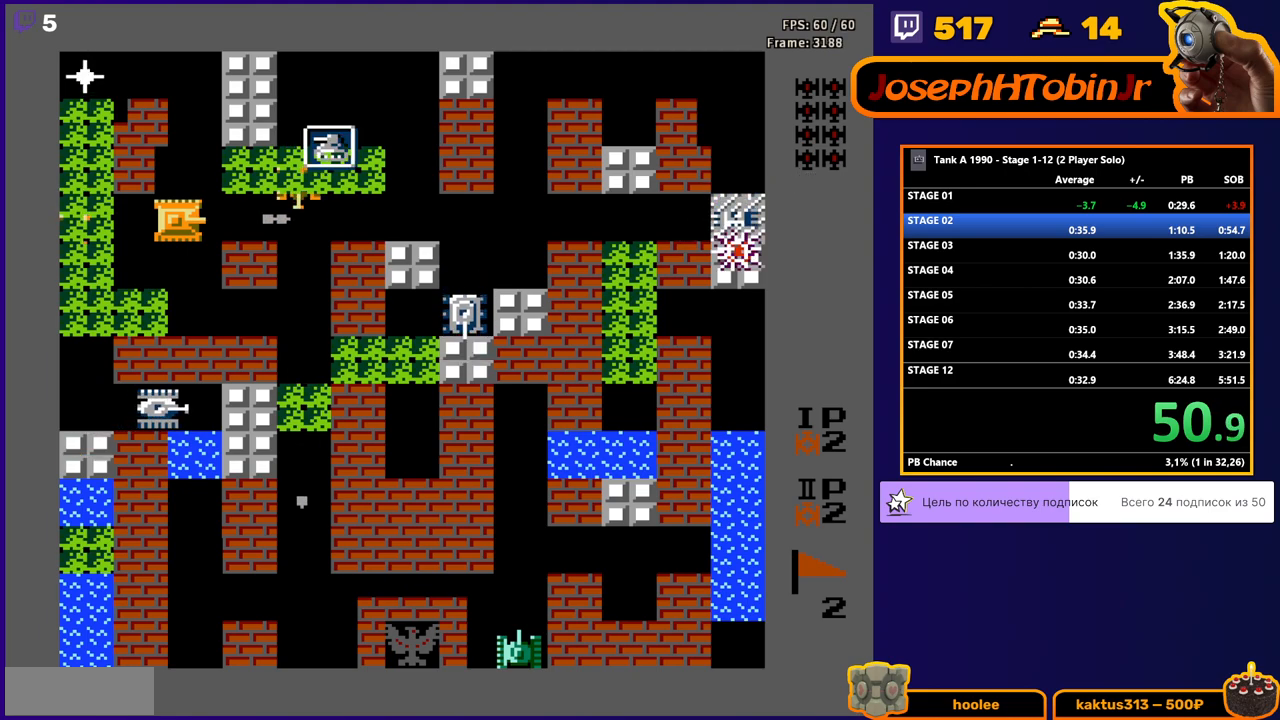
{"buttons": ["B", "DPAD_LEFT"], "events": [[433, "DPAD_LEFT", "down"]]}
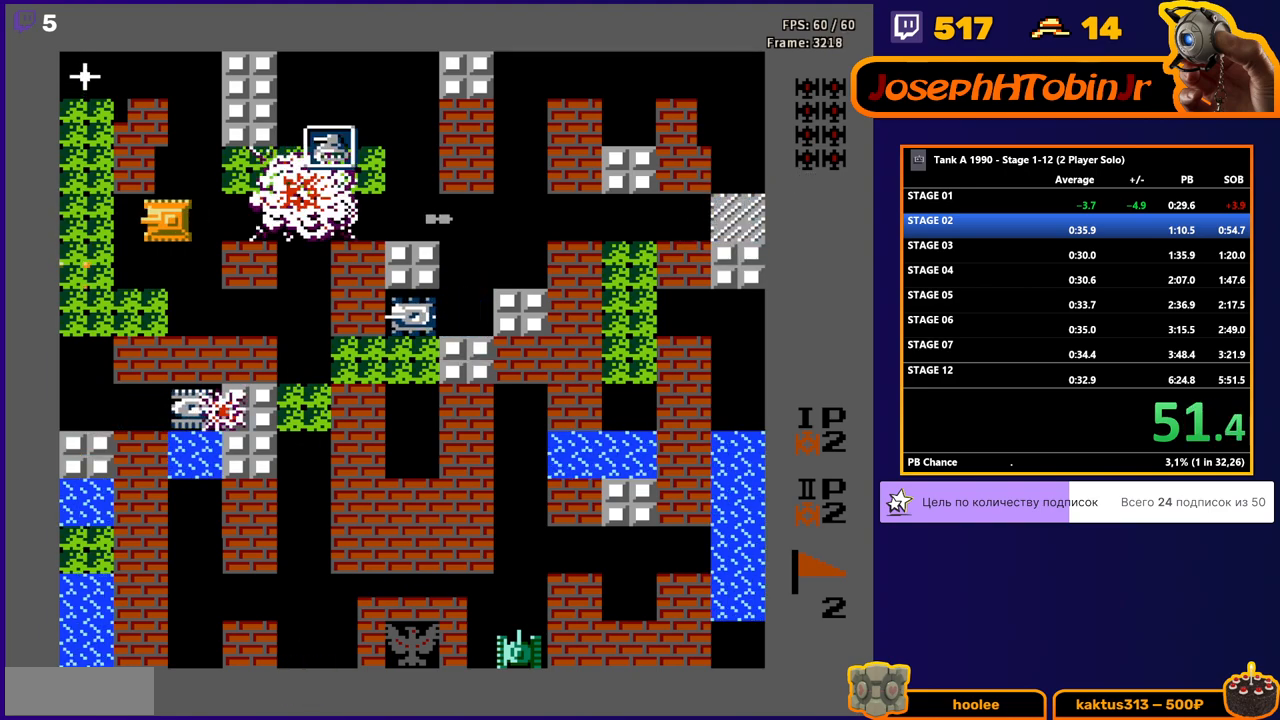
{"buttons": ["DPAD_RIGHT"], "events": [[17, "B", "up"], [350, "DPAD_DOWN", "down"], [350, "DPAD_LEFT", "up"], [367, "B", "down"], [467, "DPAD_DOWN", "up"], [467, "DPAD_RIGHT", "down"], [483, "B", "up"]]}